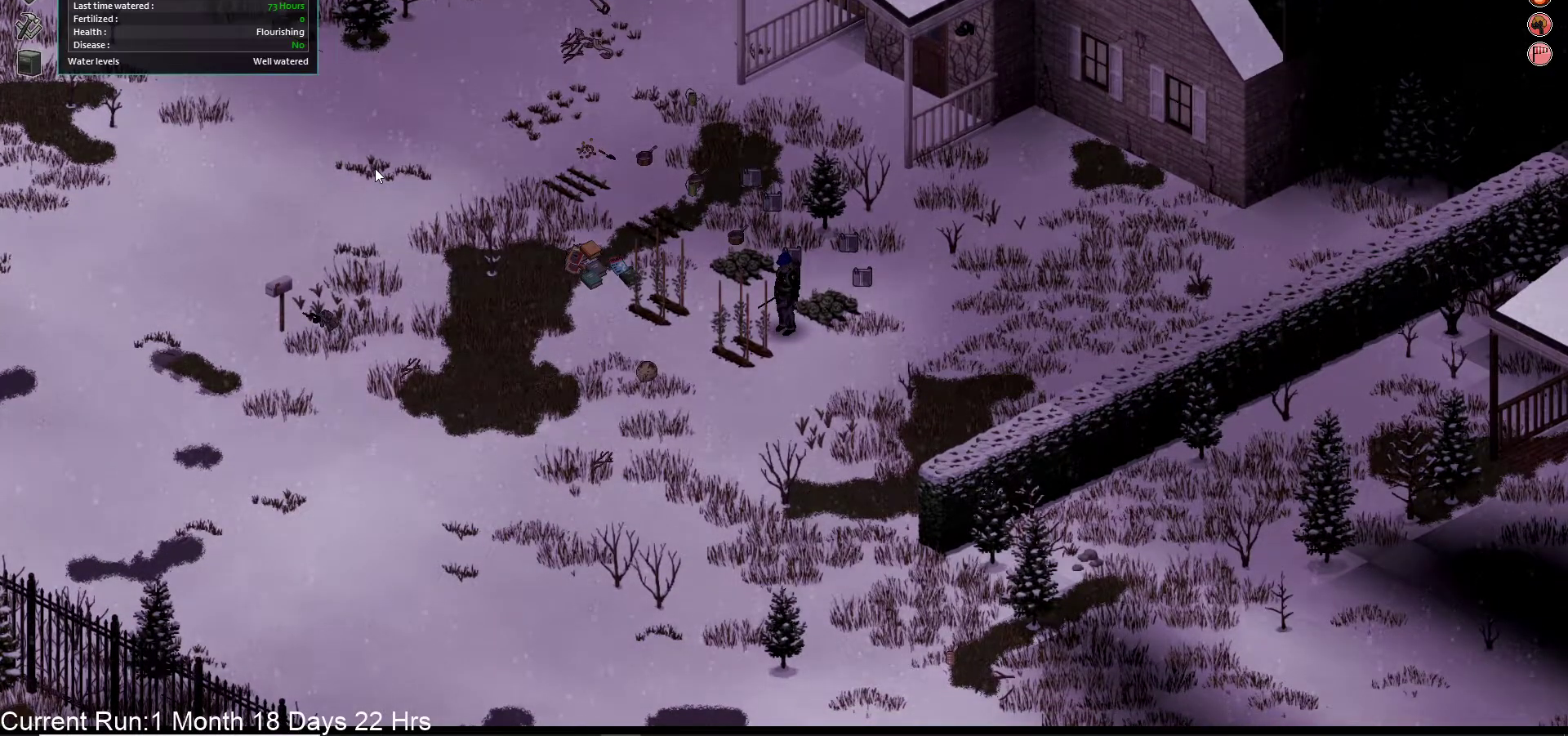
Gameplay with a controller (PlayStation layout); each line is a JSON object with the inputs held at the frame after it (dt_ms = milliseconds from this image to that frame). "events" lists button and stick changes between this image and that frame as [ms after this image, input, new state], when the widget could be followed in between.
{"dt_ms": 500, "buttons": [], "left_stick": "center", "right_stick": "center", "events": [[50, "CIRCLE", "up"], [117, "DPAD_LEFT", "down"], [233, "DPAD_LEFT", "up"], [300, "DPAD_LEFT", "down"], [400, "DPAD_LEFT", "up"]]}
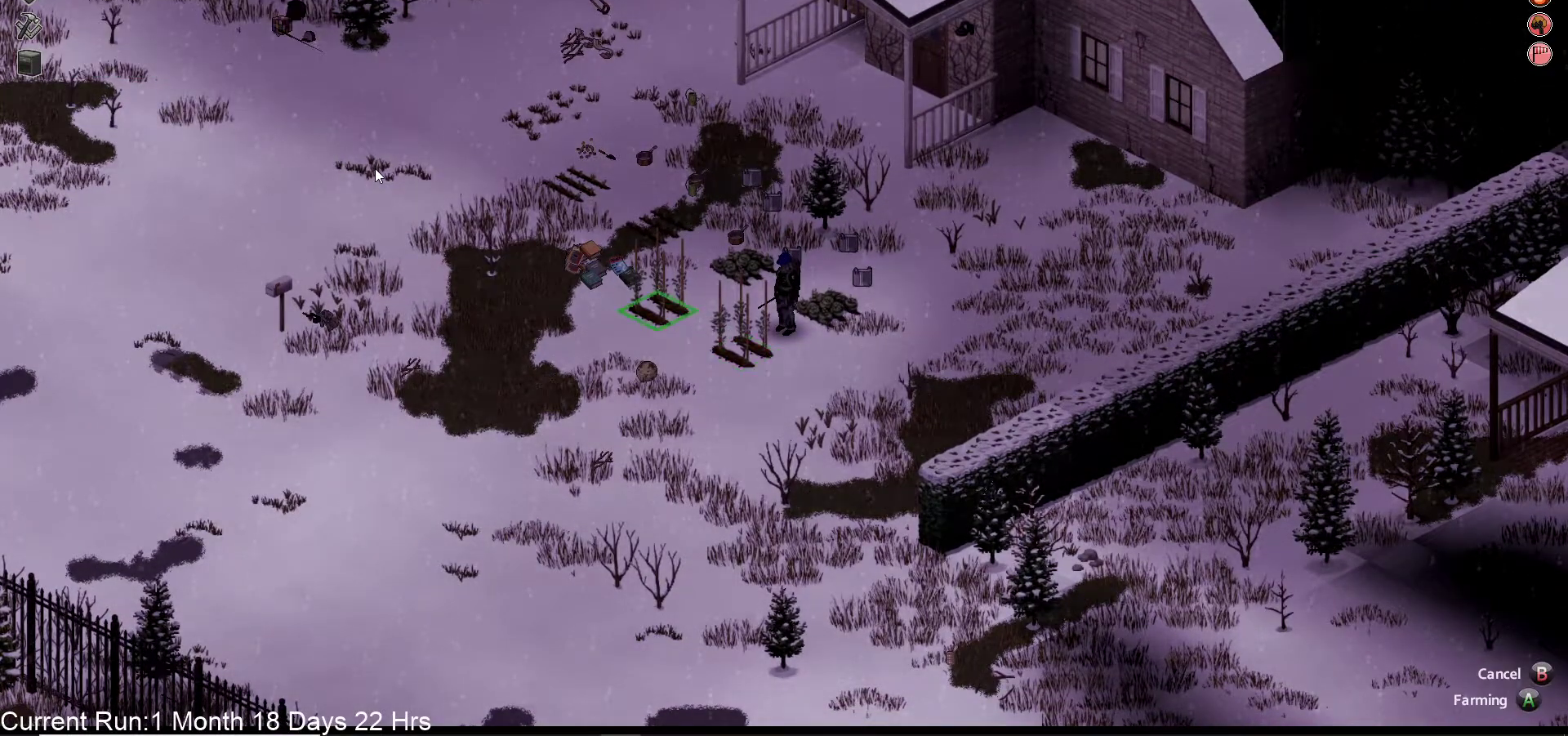
{"dt_ms": 500, "buttons": [], "left_stick": "center", "right_stick": "center", "events": [[33, "CROSS", "down"], [133, "CROSS", "up"], [383, "CROSS", "down"], [483, "CROSS", "up"]]}
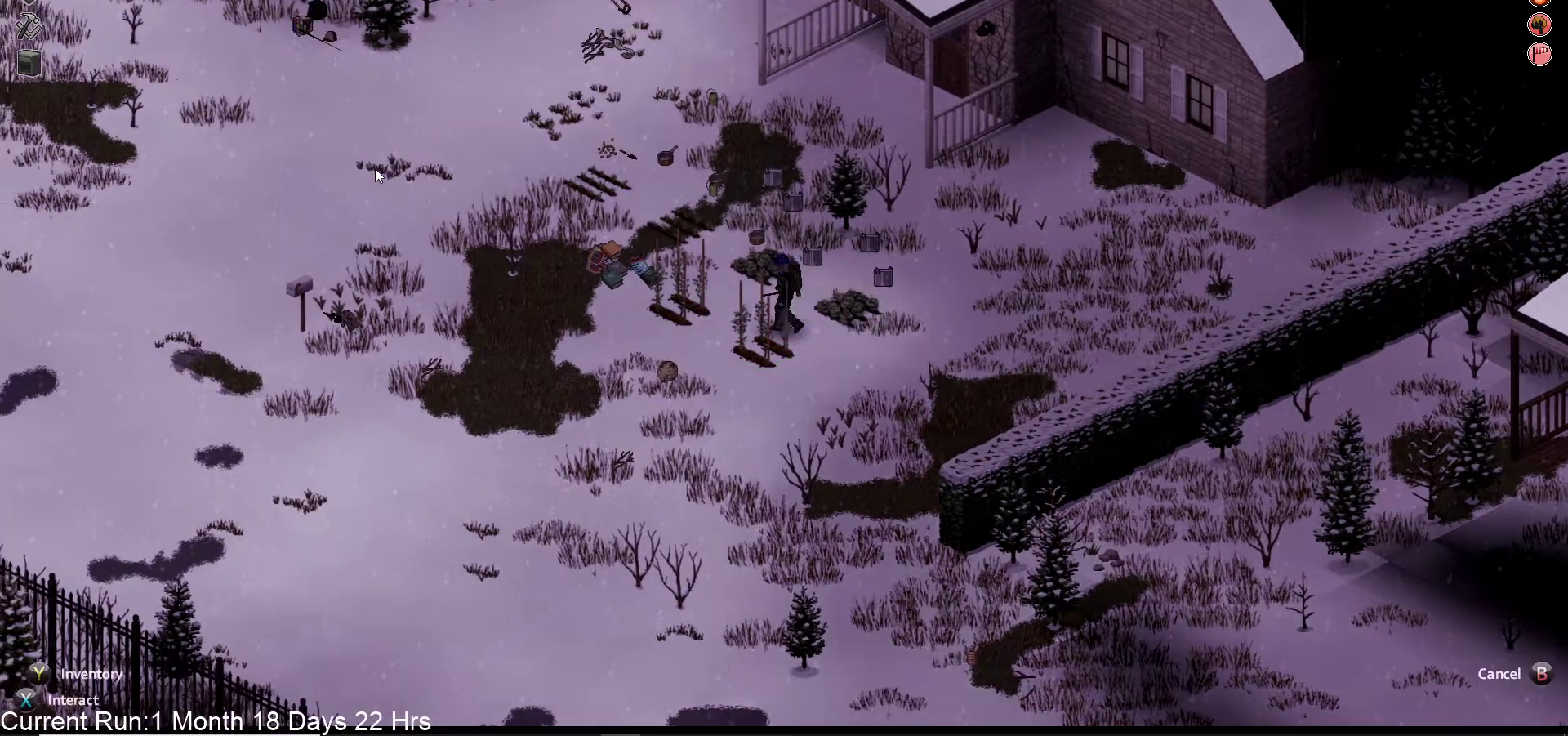
{"dt_ms": 500, "buttons": [], "left_stick": "center", "right_stick": "center", "events": []}
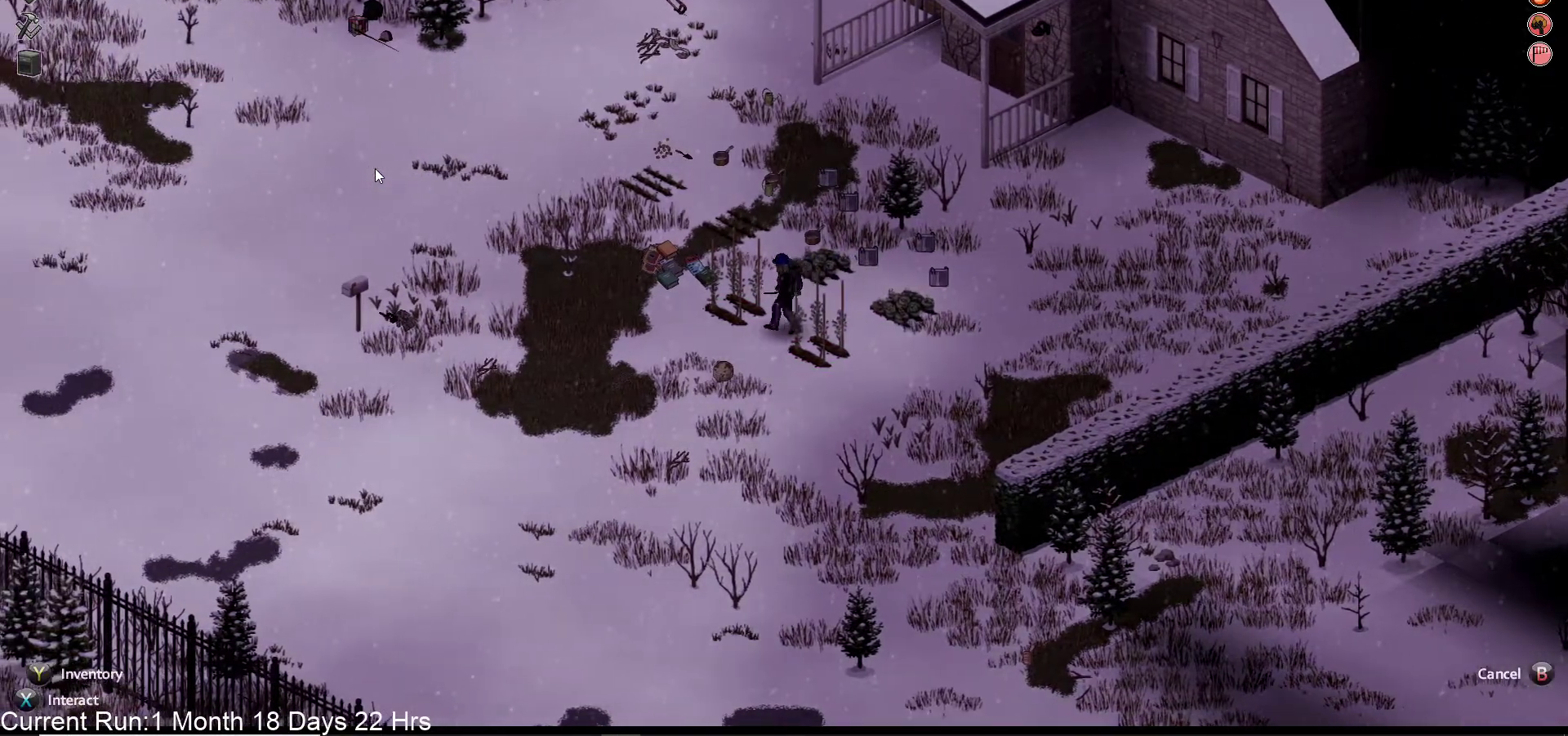
{"dt_ms": 500, "buttons": [], "left_stick": "center", "right_stick": "center", "events": []}
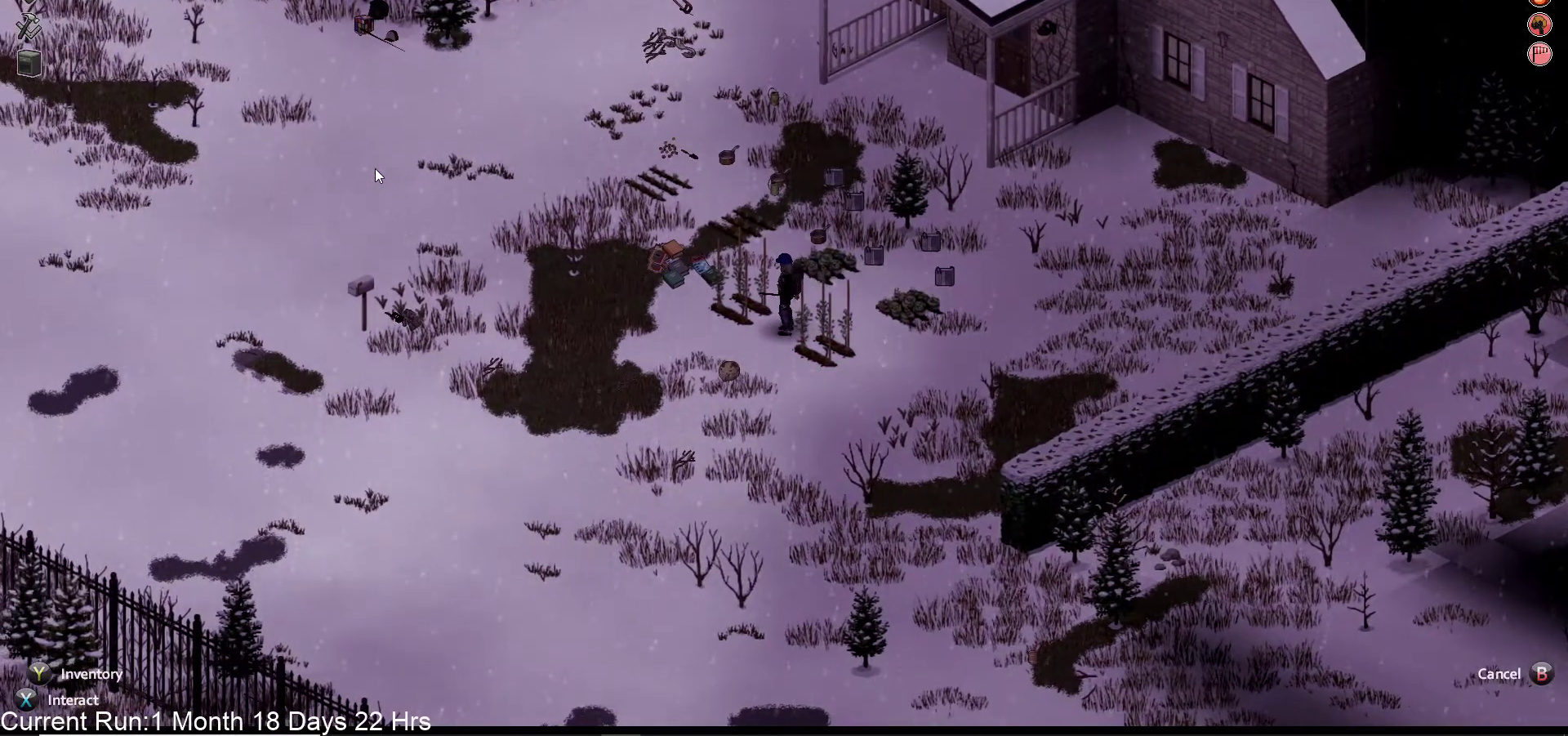
{"dt_ms": 500, "buttons": [], "left_stick": "center", "right_stick": "center", "events": []}
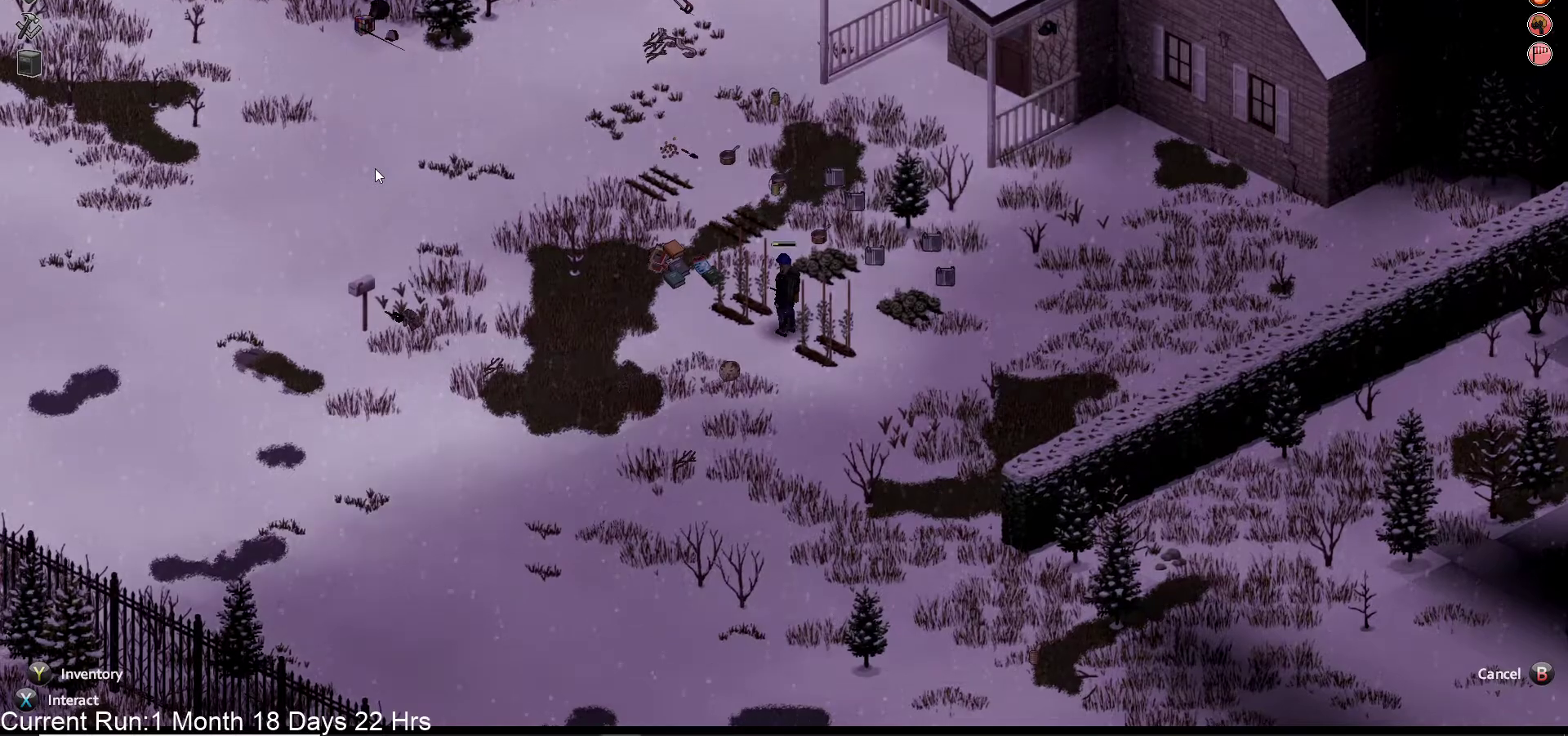
{"dt_ms": 500, "buttons": [], "left_stick": "center", "right_stick": "center", "events": []}
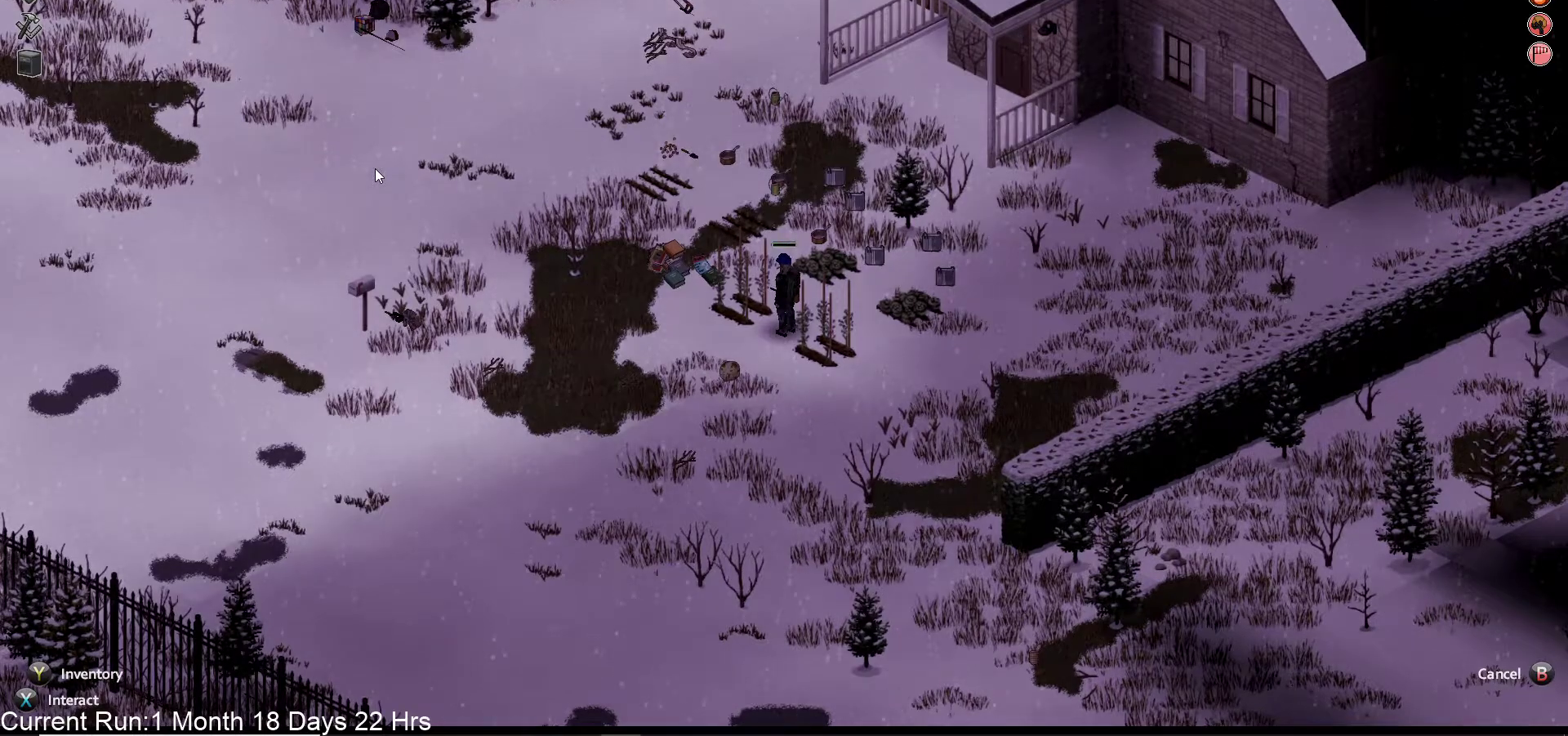
{"dt_ms": 500, "buttons": [], "left_stick": "down-left", "right_stick": "center", "events": [[500, "left_stick", "down-left"]]}
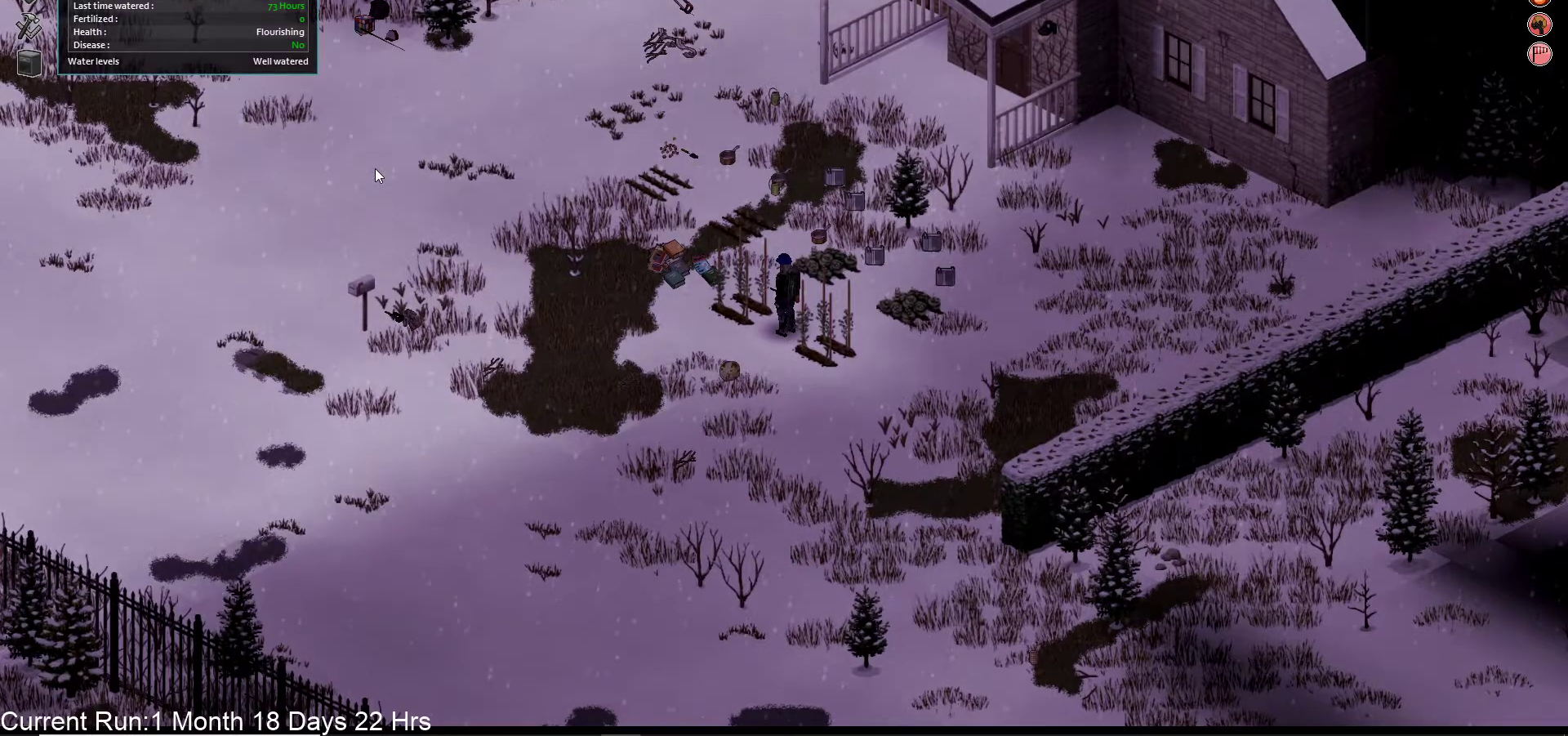
{"dt_ms": 500, "buttons": ["CIRCLE"], "left_stick": "down-left", "right_stick": "center", "events": [[17, "CIRCLE", "down"], [133, "CIRCLE", "up"], [450, "CIRCLE", "down"]]}
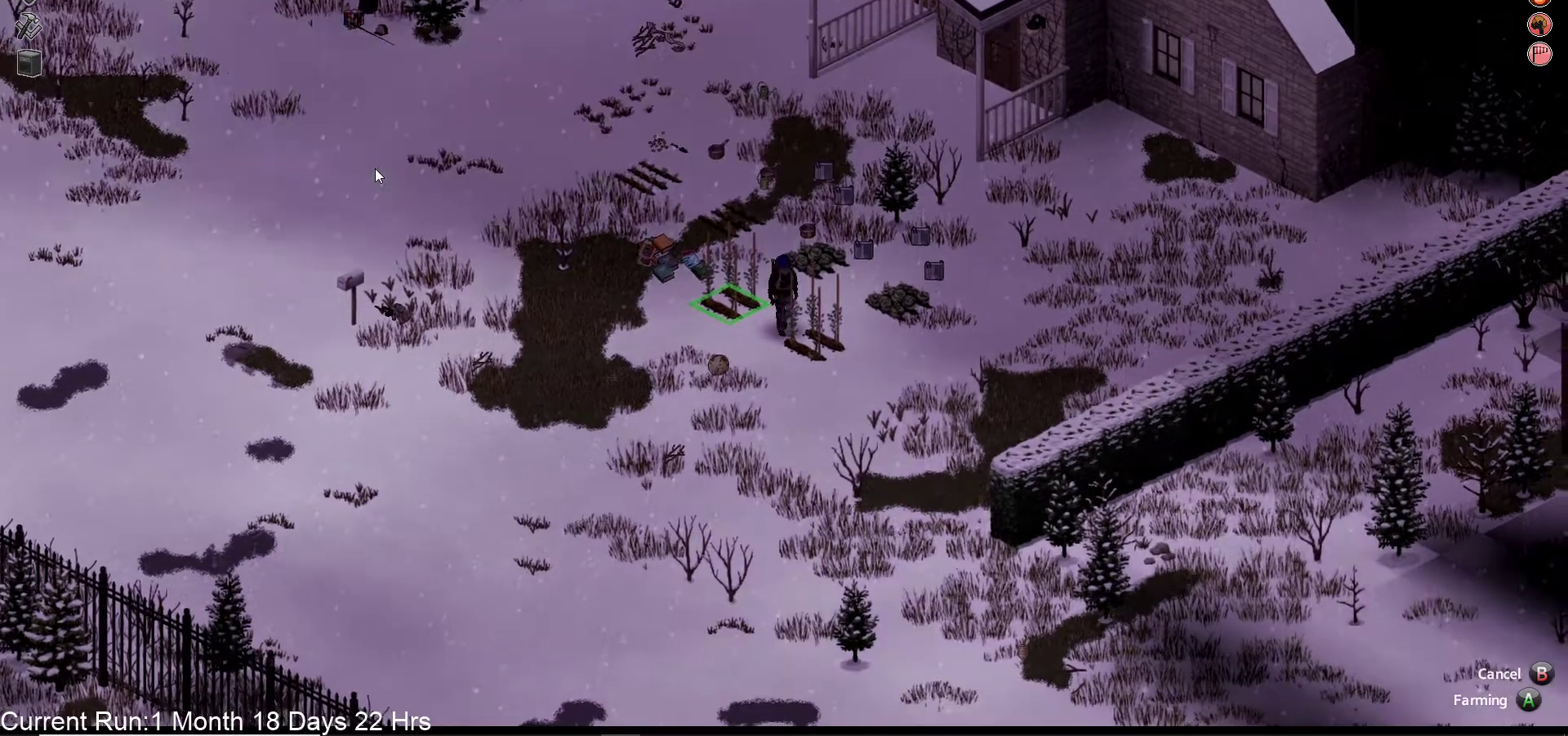
{"dt_ms": 500, "buttons": ["R1"], "left_stick": "down-left", "right_stick": "center", "events": [[67, "CIRCLE", "up"], [500, "R1", "down"]]}
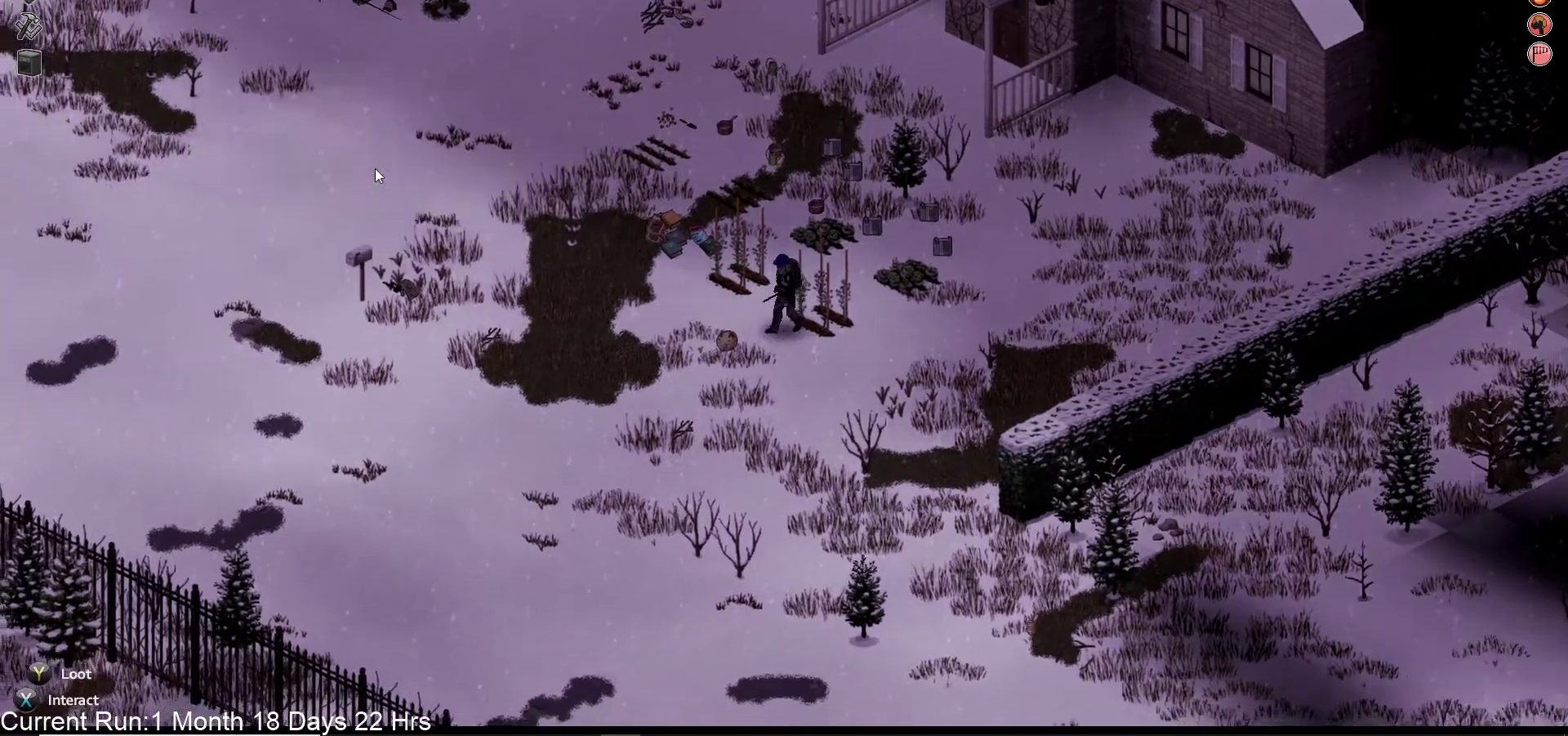
{"dt_ms": 1000, "buttons": ["R1"], "left_stick": "center", "right_stick": "down-left"}
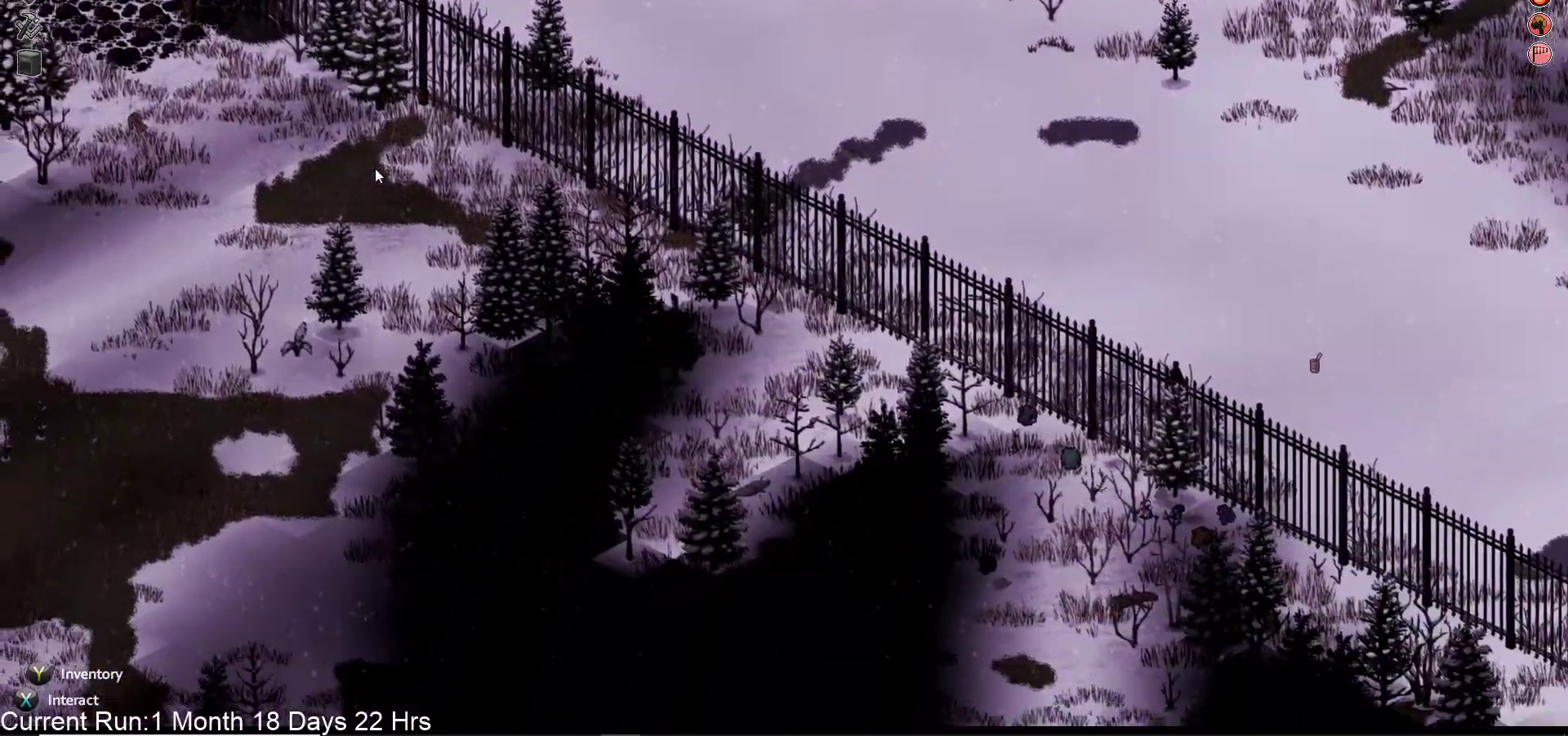
{"dt_ms": 500, "buttons": ["R1"], "left_stick": "center", "right_stick": "down-left", "events": []}
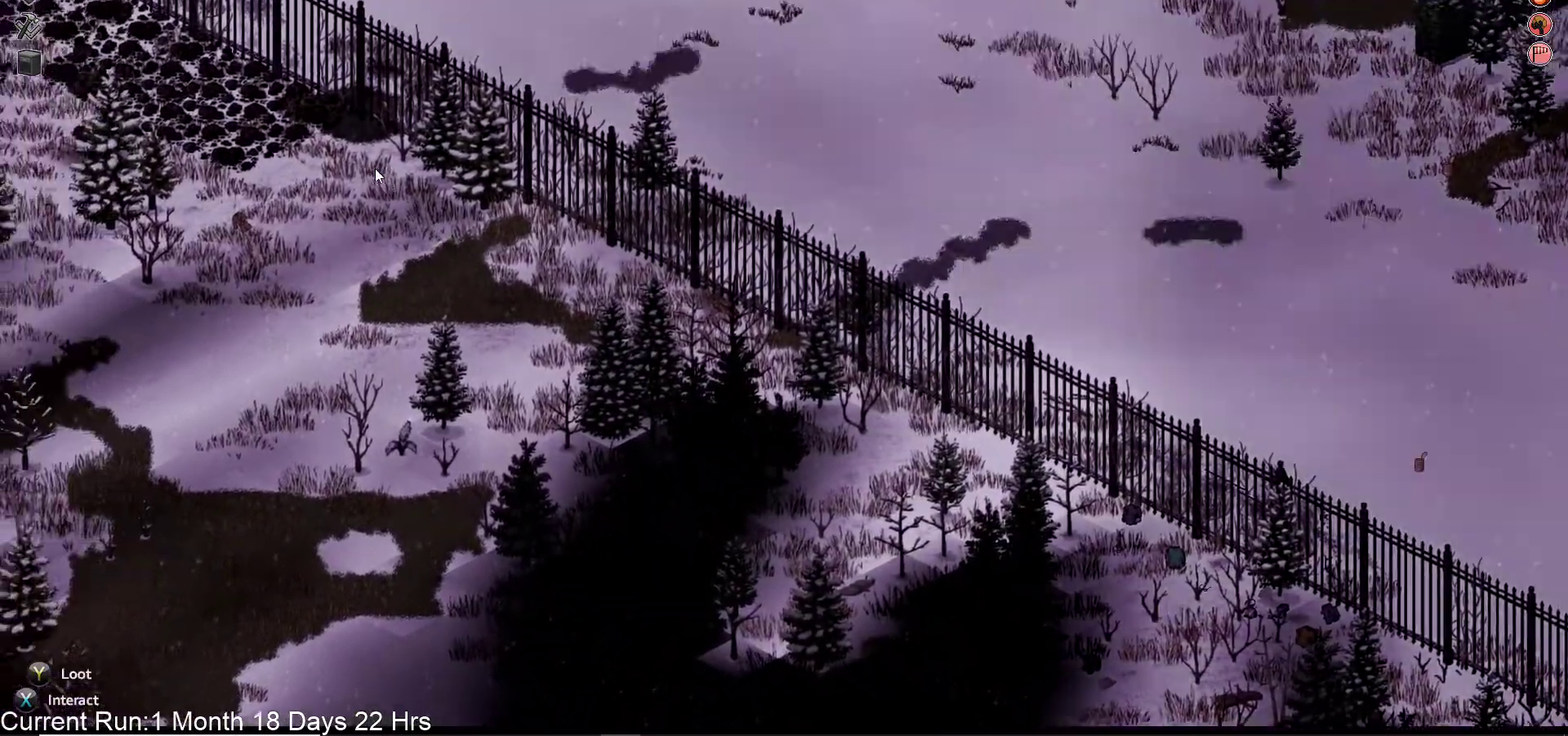
{"dt_ms": 500, "buttons": ["R1"], "left_stick": "center", "right_stick": "left", "events": [[33, "right_stick", "left"], [117, "R2", "down"], [167, "R2", "up"], [267, "L1", "down"], [267, "R2", "down"], [317, "L1", "up"], [333, "R2", "up"], [400, "R2", "down"], [450, "R2", "up"]]}
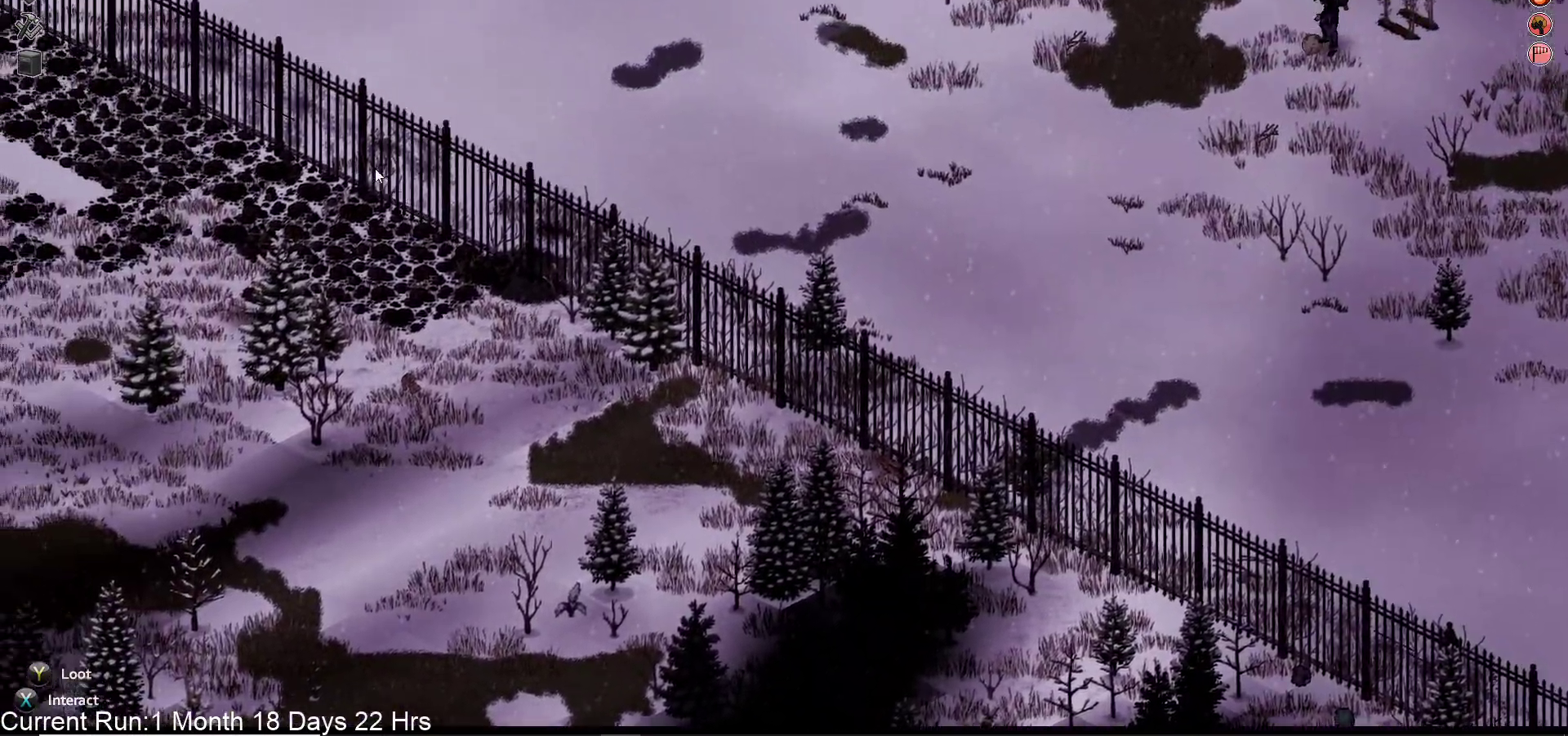
{"dt_ms": 500, "buttons": ["R1"], "left_stick": "center", "right_stick": "left", "events": []}
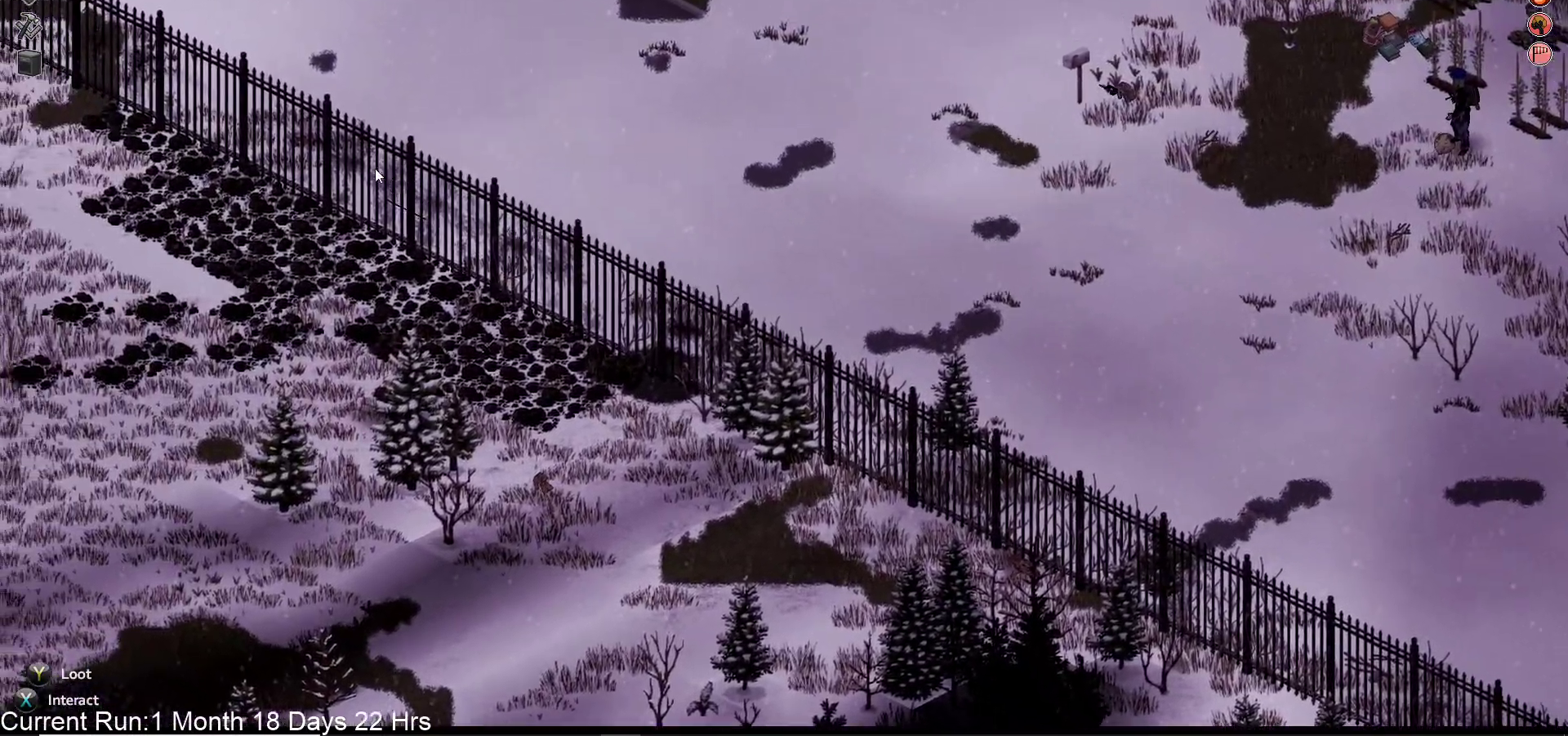
{"dt_ms": 500, "buttons": ["R1"], "left_stick": "center", "right_stick": "down-right", "events": [[367, "right_stick", "down-right"]]}
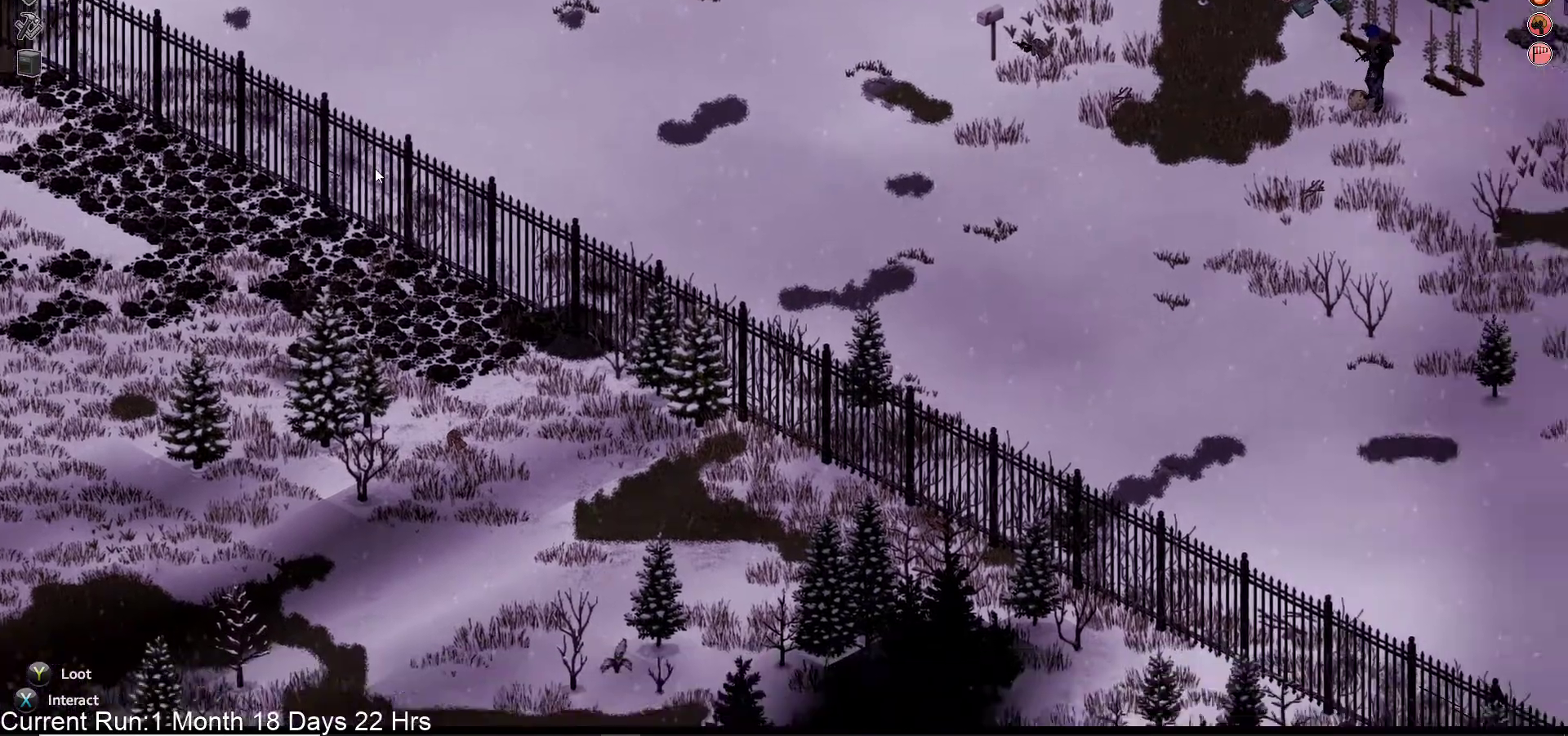
{"dt_ms": 500, "buttons": ["R1"], "left_stick": "center", "right_stick": "down-right", "events": []}
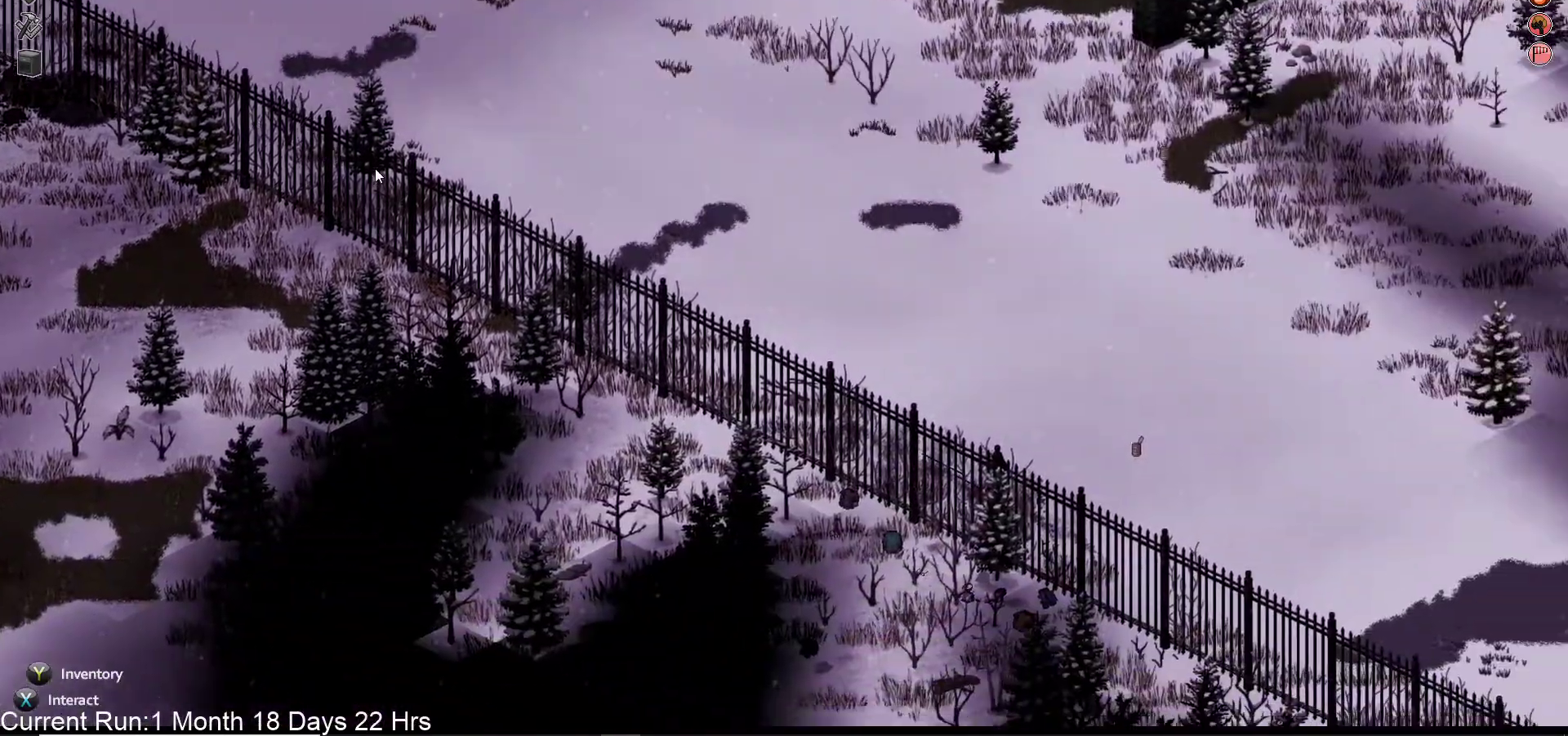
{"dt_ms": 500, "buttons": ["R1"], "left_stick": "center", "right_stick": "down-right", "events": []}
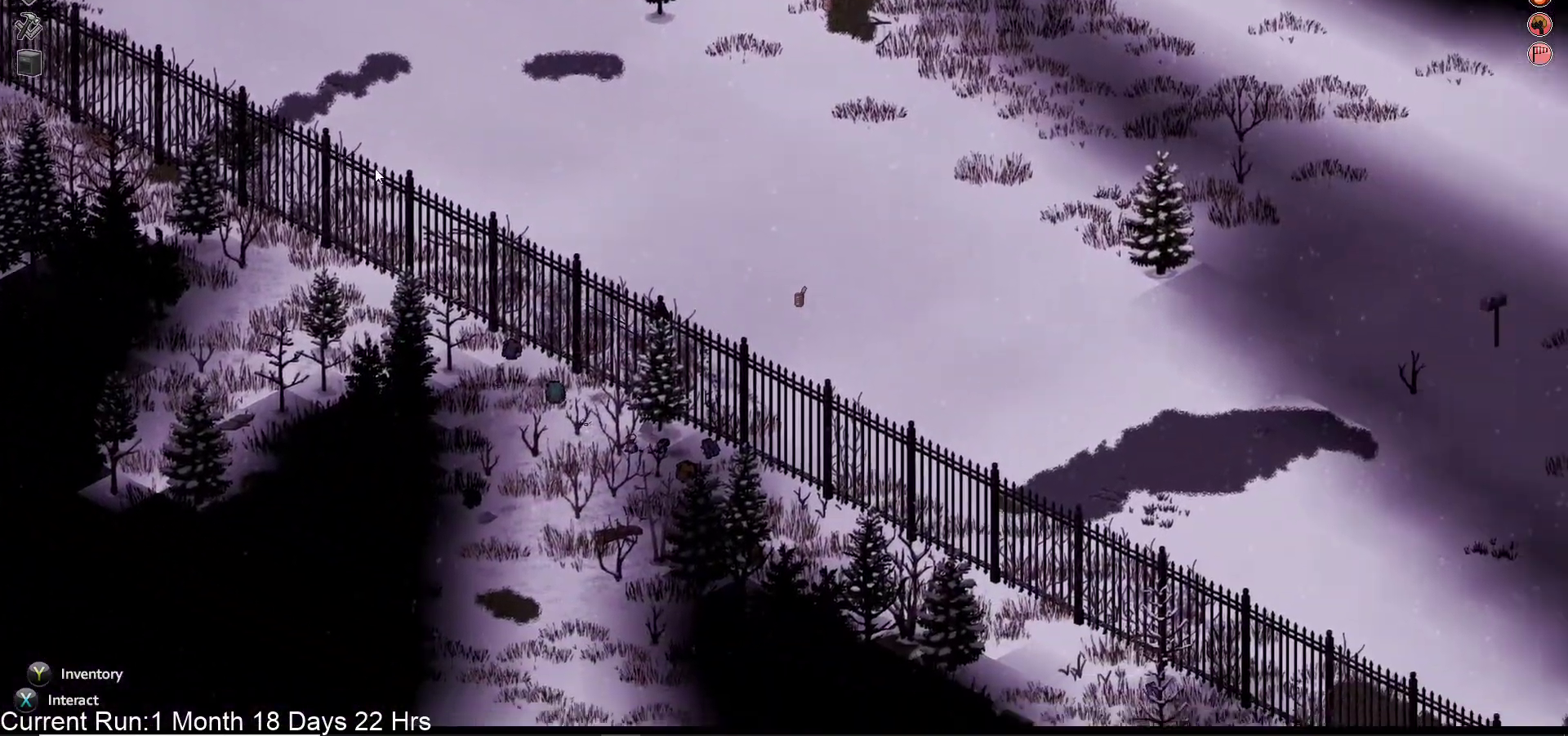
{"dt_ms": 500, "buttons": ["R1"], "left_stick": "center", "right_stick": "down-right", "events": [[50, "R2", "down"], [183, "R2", "up"], [367, "R2", "down"], [483, "R2", "up"]]}
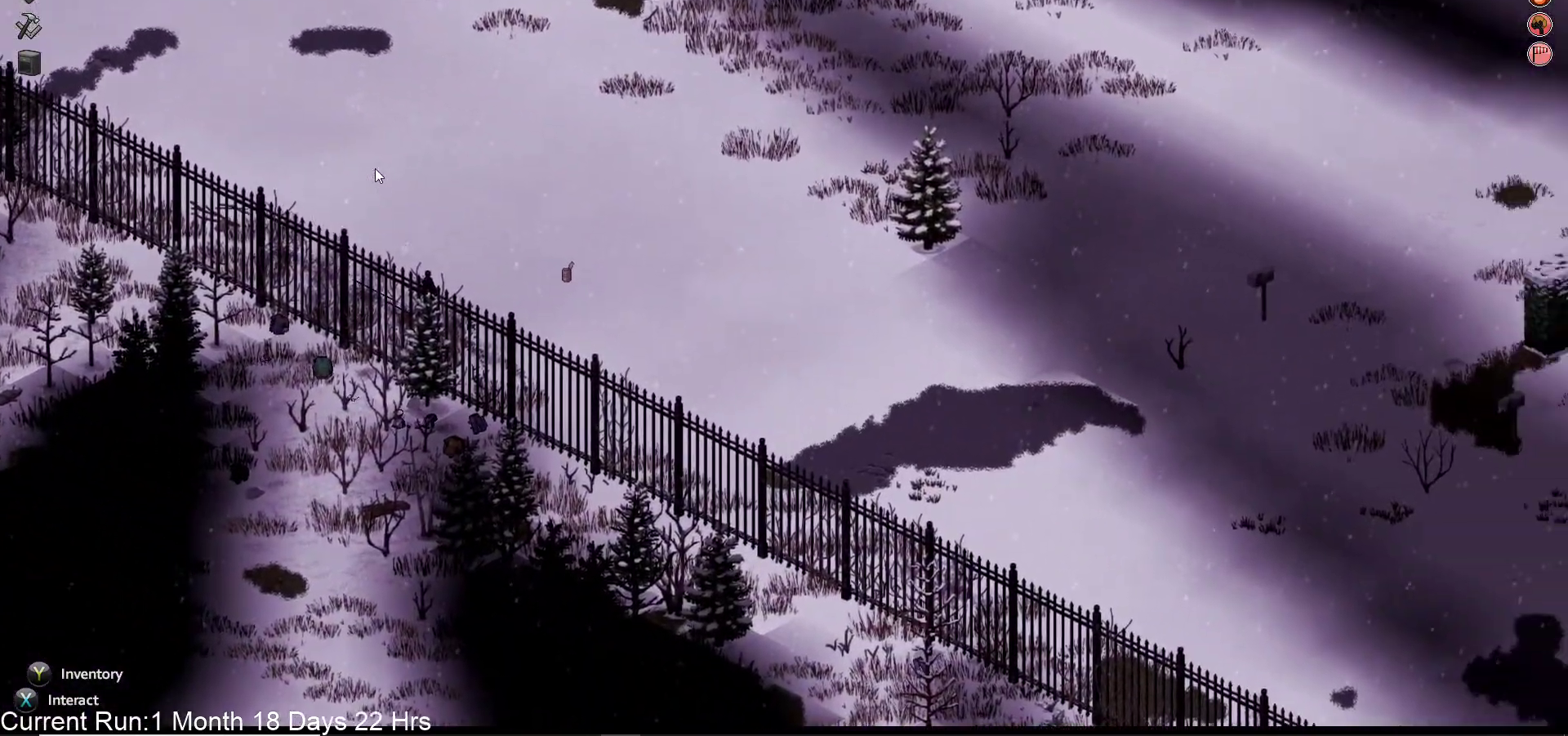
{"dt_ms": 500, "buttons": ["R1"], "left_stick": "center", "right_stick": "up-right", "events": [[167, "right_stick", "right"], [367, "R2", "down"], [400, "right_stick", "up-right"], [450, "R2", "up"]]}
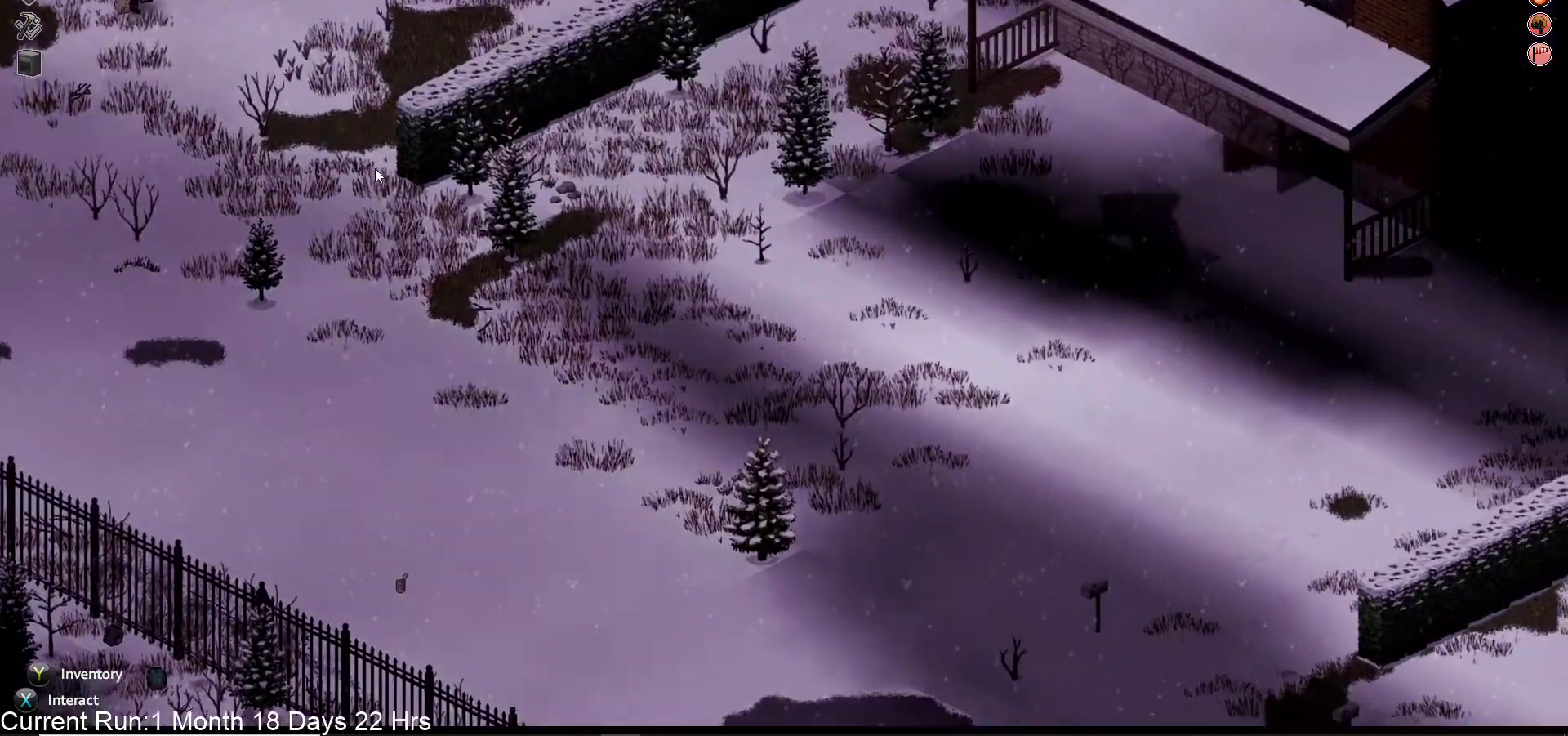
{"dt_ms": 500, "buttons": [], "left_stick": "up", "right_stick": "up-right", "events": [[250, "R1", "up"], [400, "left_stick", "up"]]}
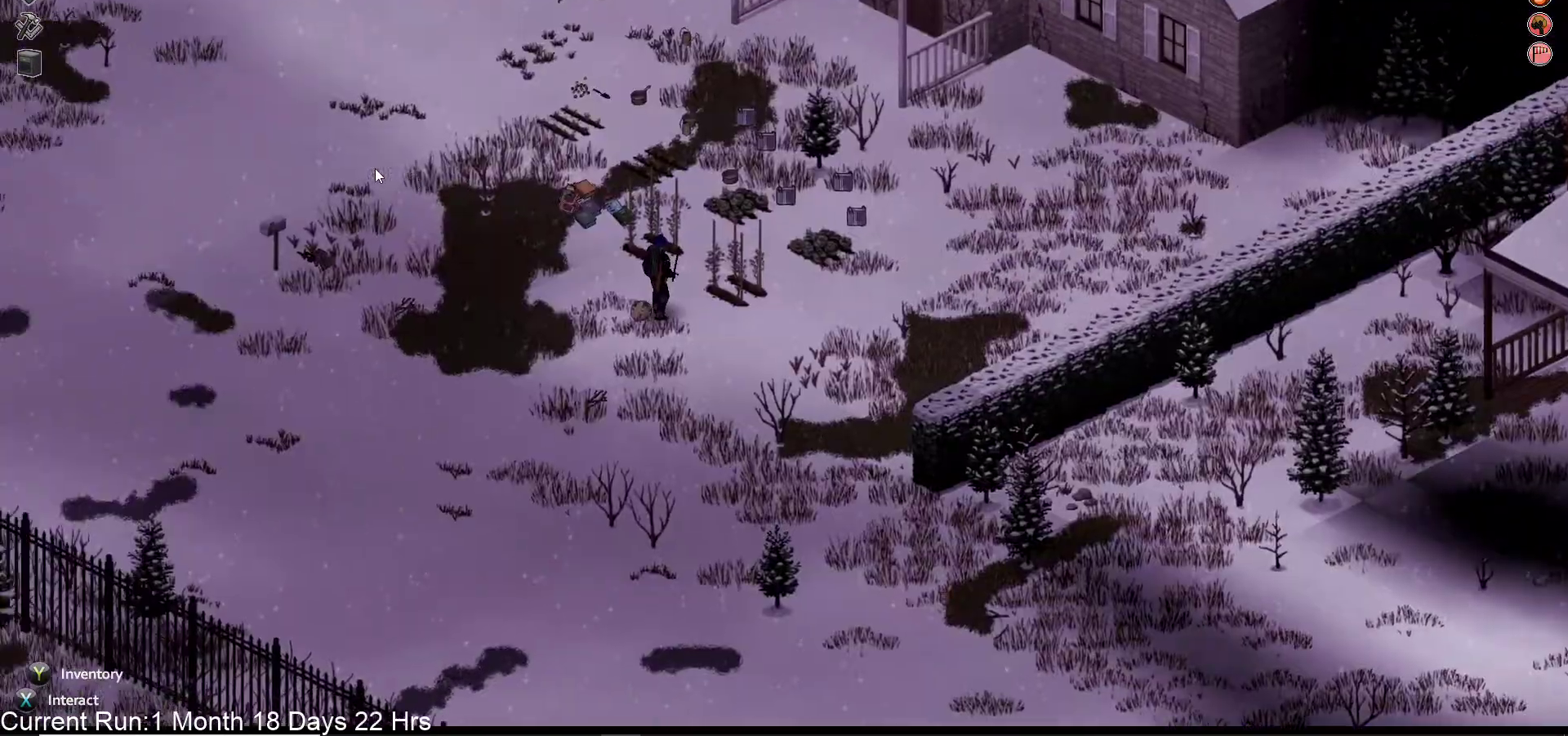
{"dt_ms": 500, "buttons": [], "left_stick": "up", "right_stick": "center", "events": [[33, "right_stick", "center"]]}
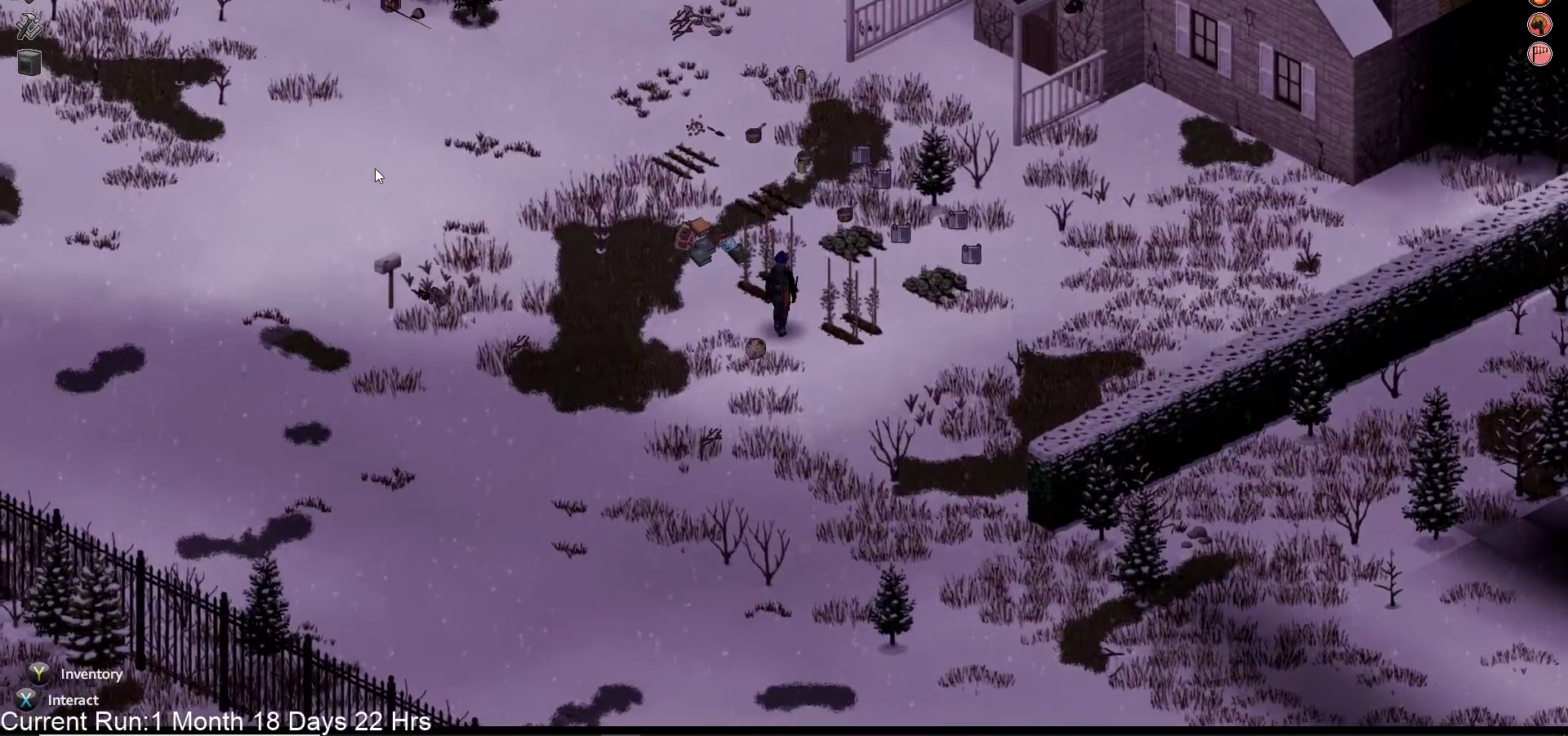
{"dt_ms": 500, "buttons": [], "left_stick": "up", "right_stick": "center", "events": []}
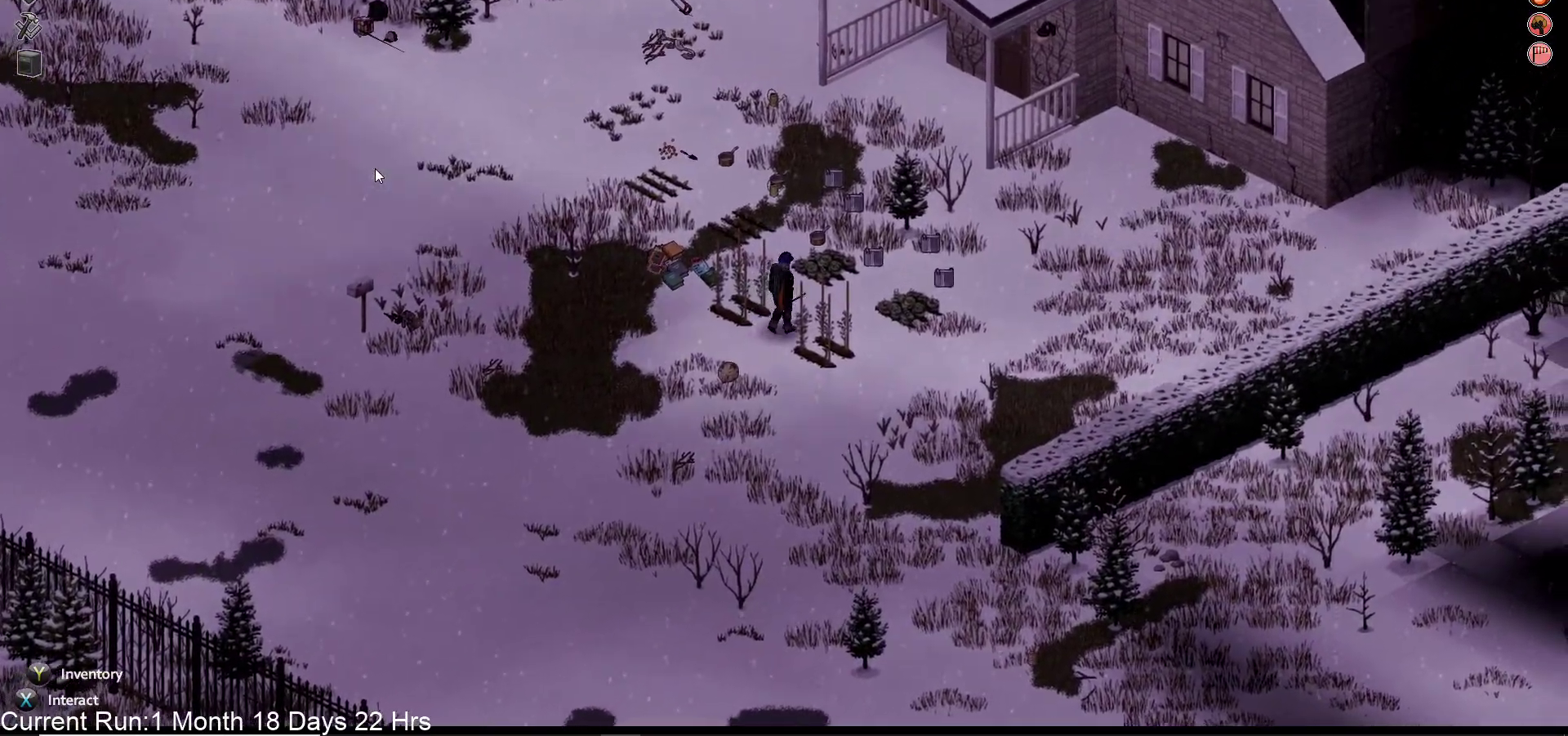
{"dt_ms": 500, "buttons": [], "left_stick": "up", "right_stick": "center", "events": []}
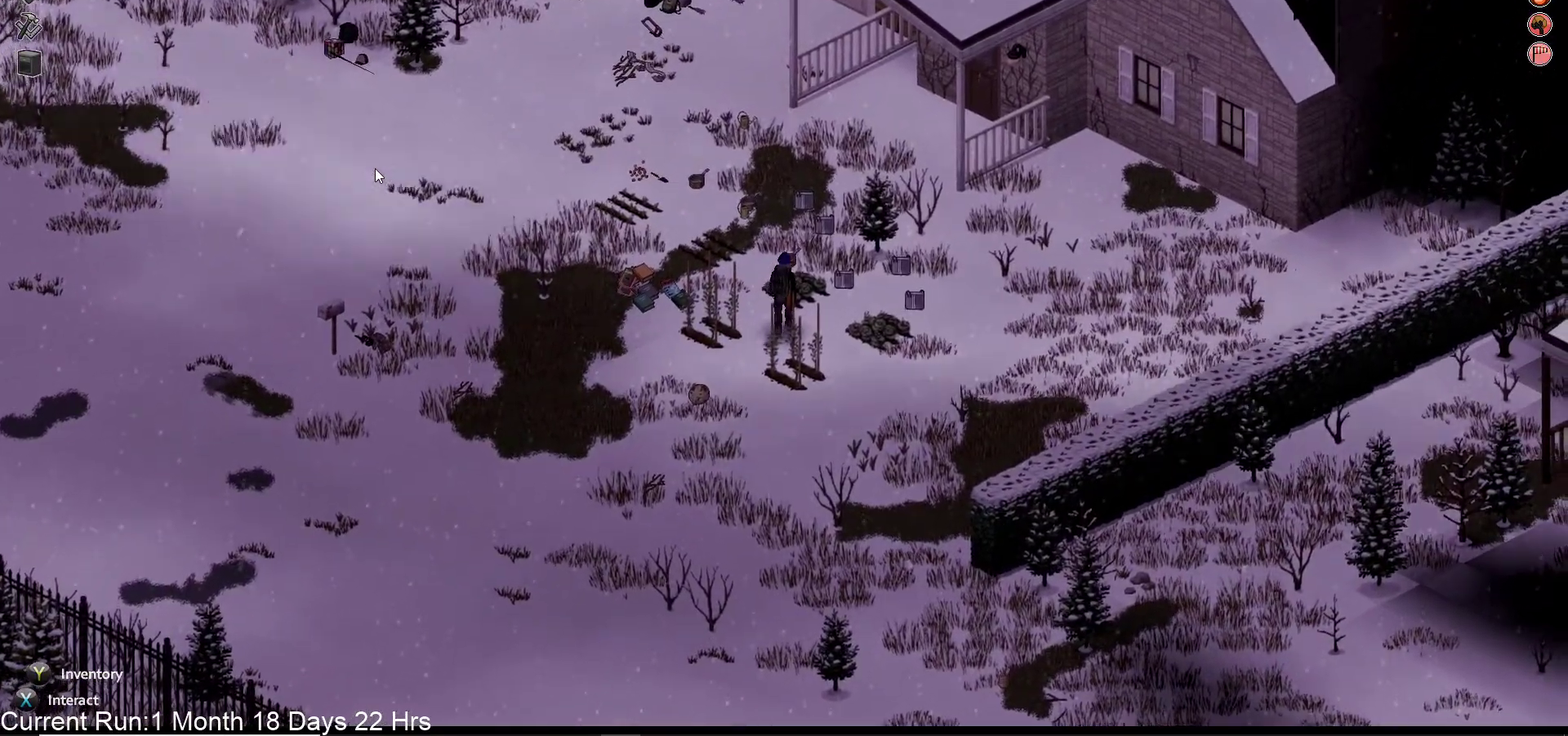
{"dt_ms": 500, "buttons": [], "left_stick": "up", "right_stick": "center", "events": []}
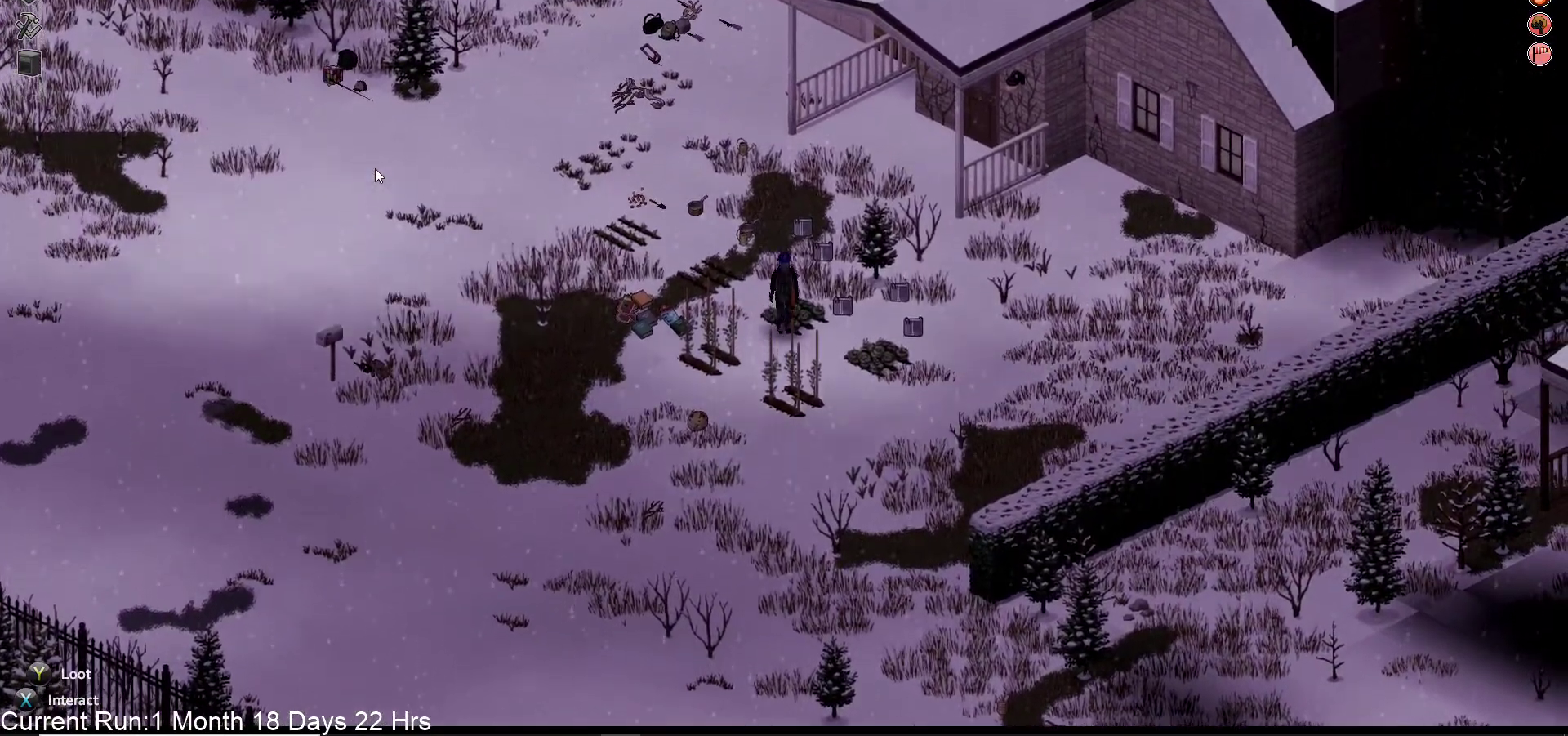
{"dt_ms": 500, "buttons": [], "left_stick": "up", "right_stick": "center", "events": []}